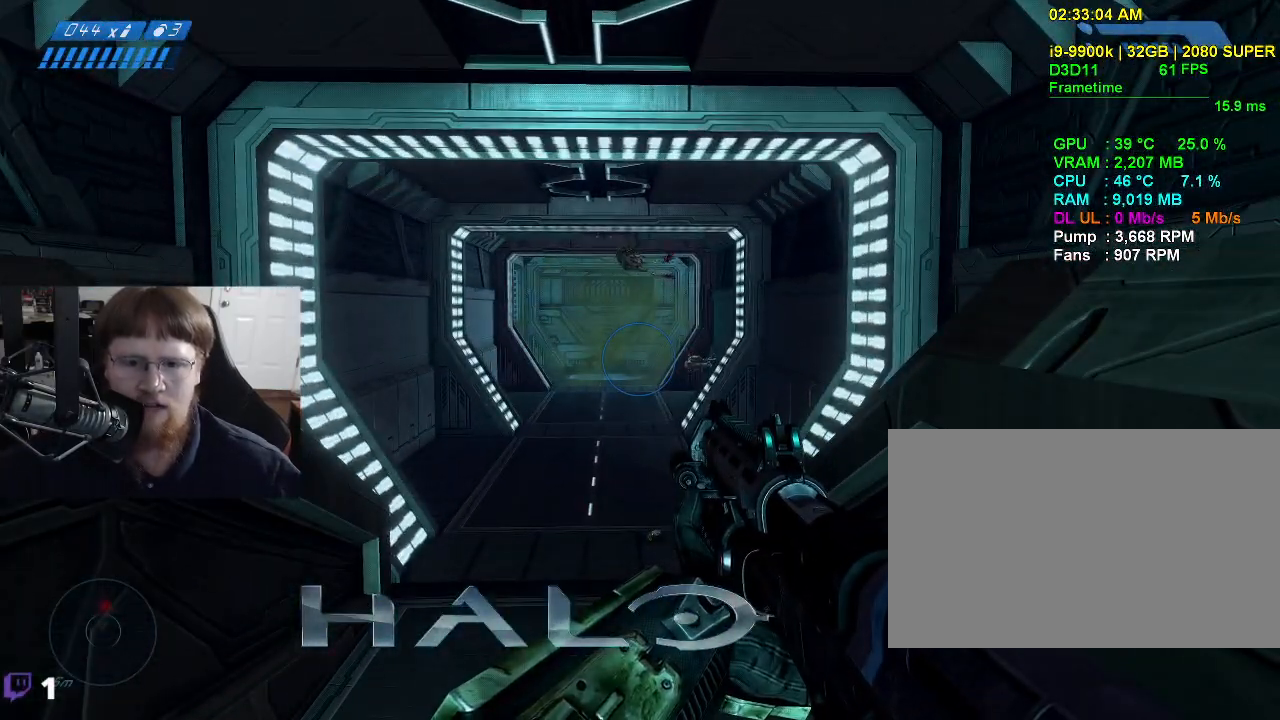
Gameplay with keyboard and mouse; each line is a JSON object with the keys held at the frame after it. "events" lists presses ("down") and releases ("up") of "1", "2", "3", "4", "5", "a", "alt", "c", "caps_lock", "ctrl", "d", "e", "f", "g", "q", "r", "s", "shift", "space", "t", "tab", "v", "w", "x" and "z" between this image and that frame as [ms after this image, input, new state], when the widget could be followed in between. No other keys are recorded. Mouse buttons are not recorded. Not read: mouse_move.
{"keys": [], "events": []}
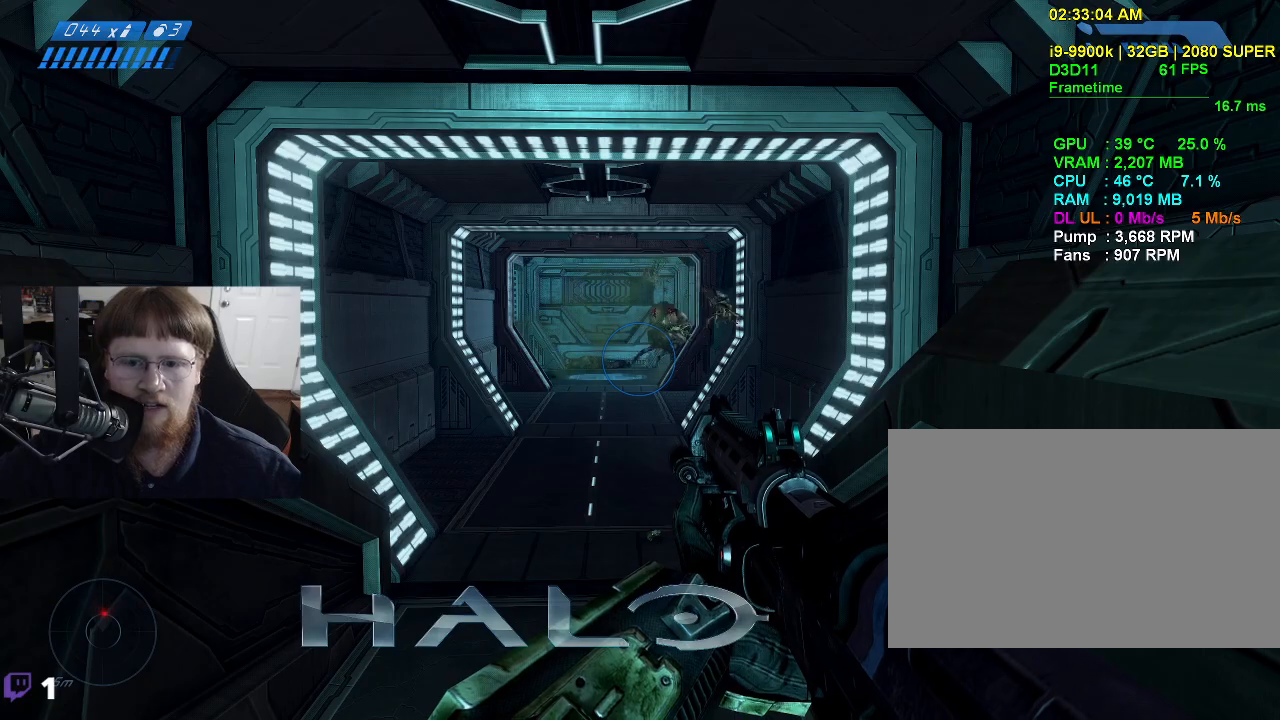
{"keys": ["s"], "events": [[367, "s", "down"]]}
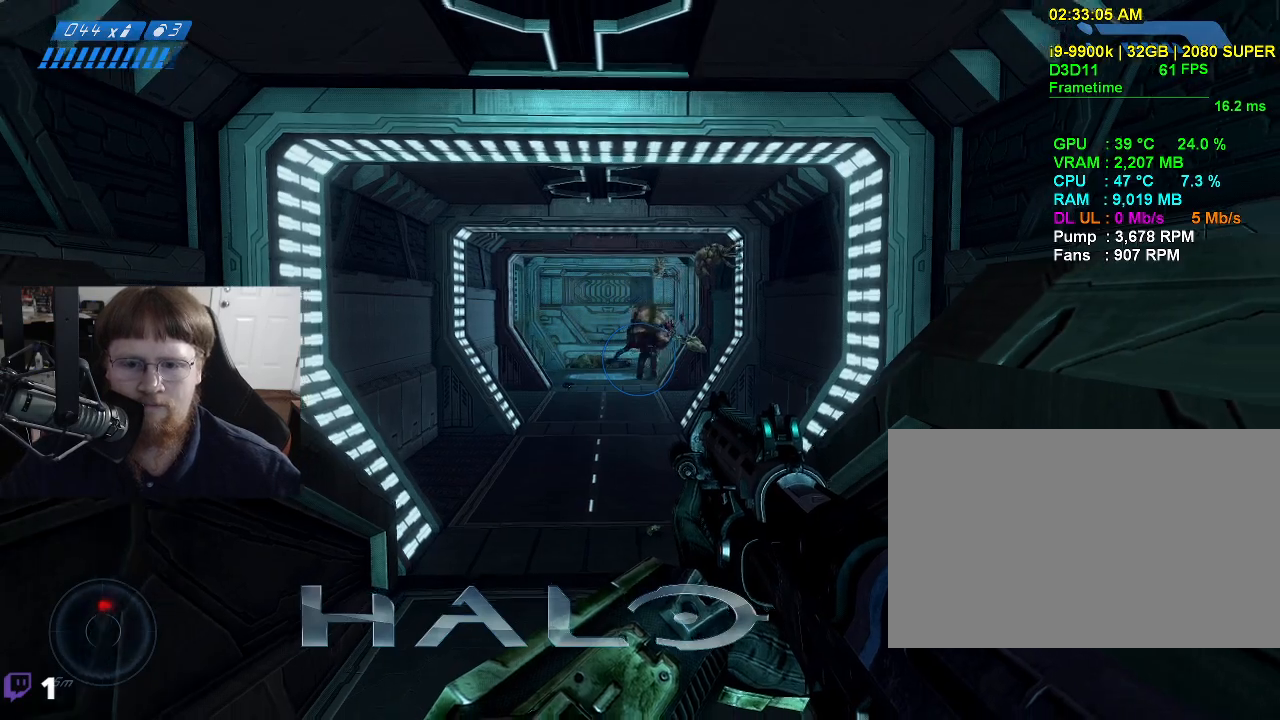
{"keys": ["s"], "events": []}
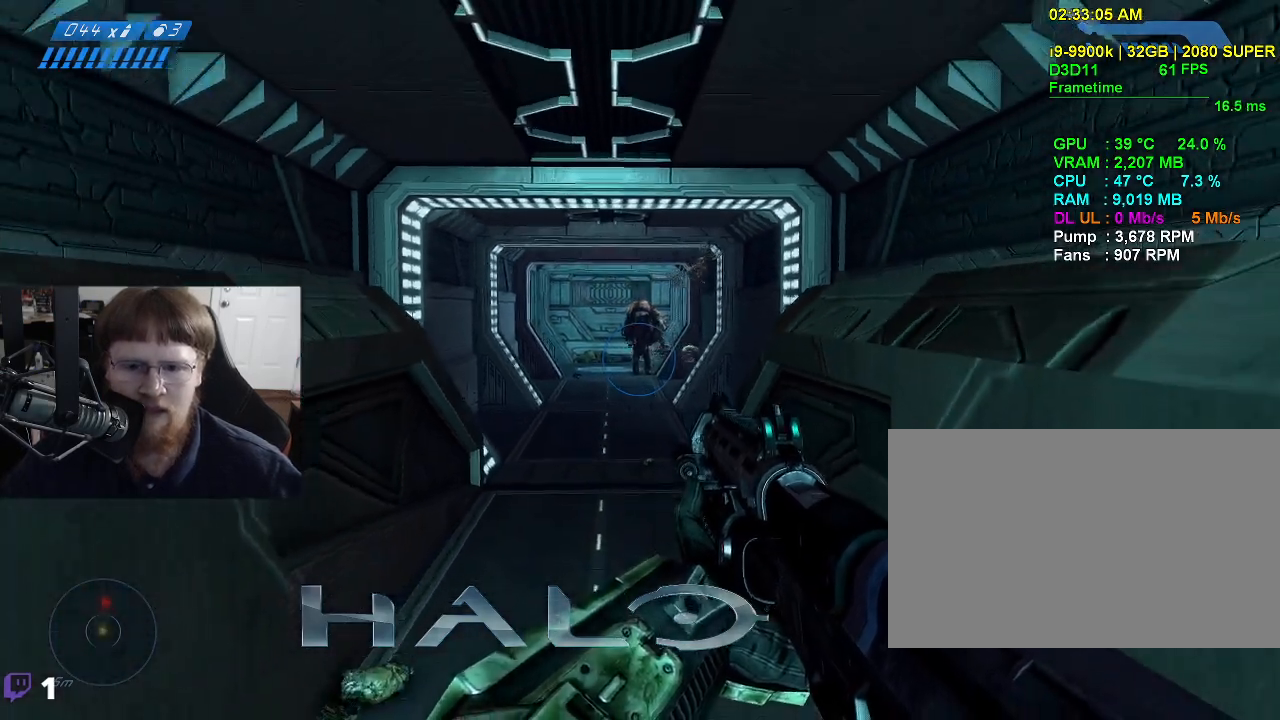
{"keys": ["w"], "events": [[117, "s", "up"], [500, "w", "down"]]}
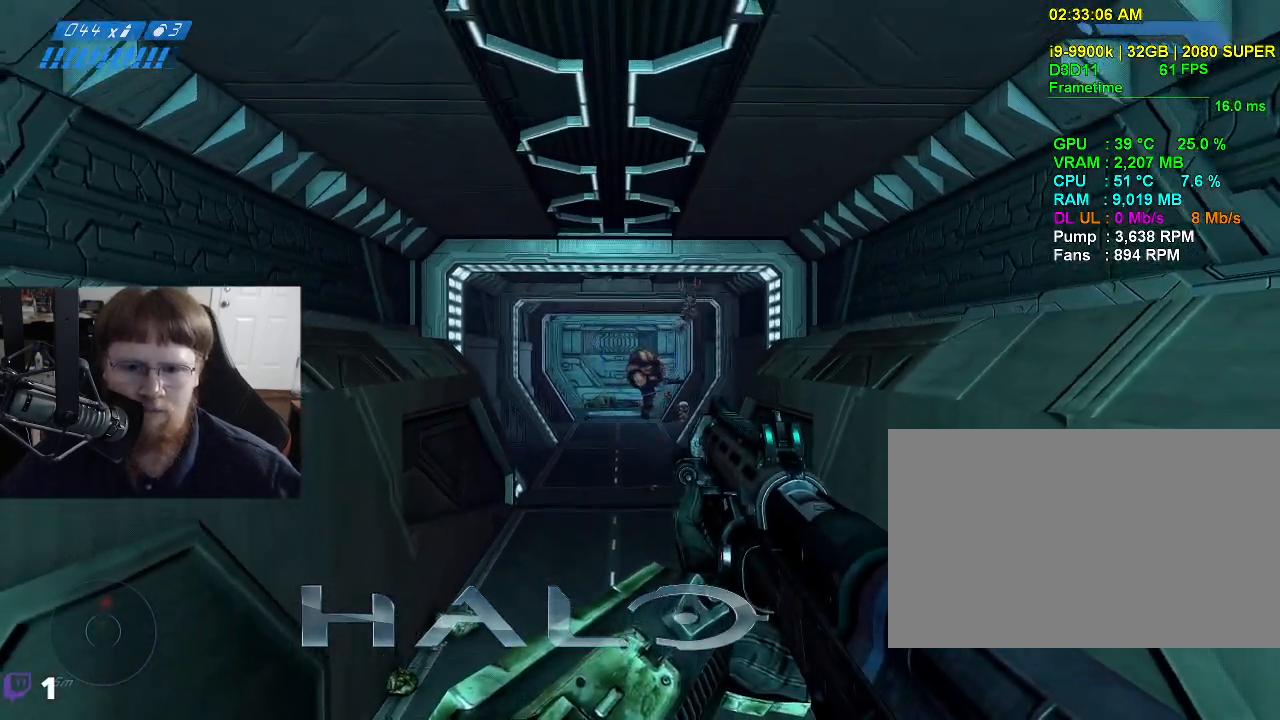
{"keys": ["w"], "events": []}
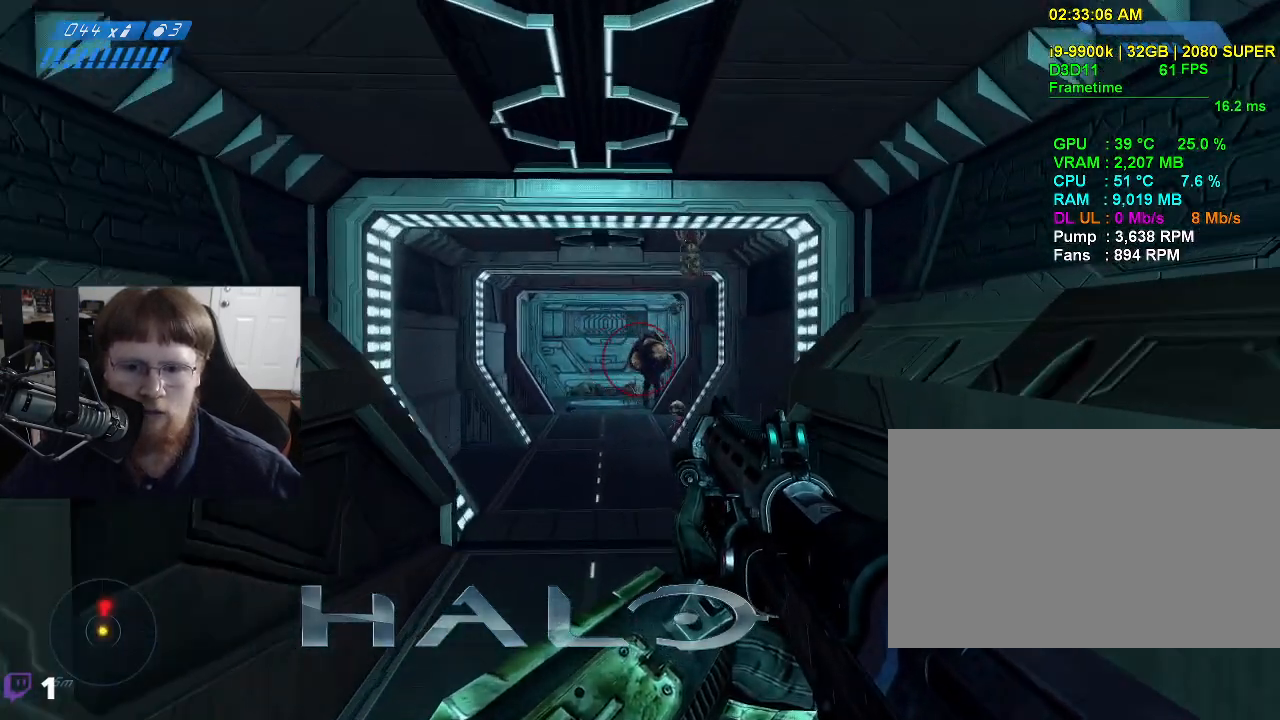
{"keys": [], "events": [[250, "w", "up"]]}
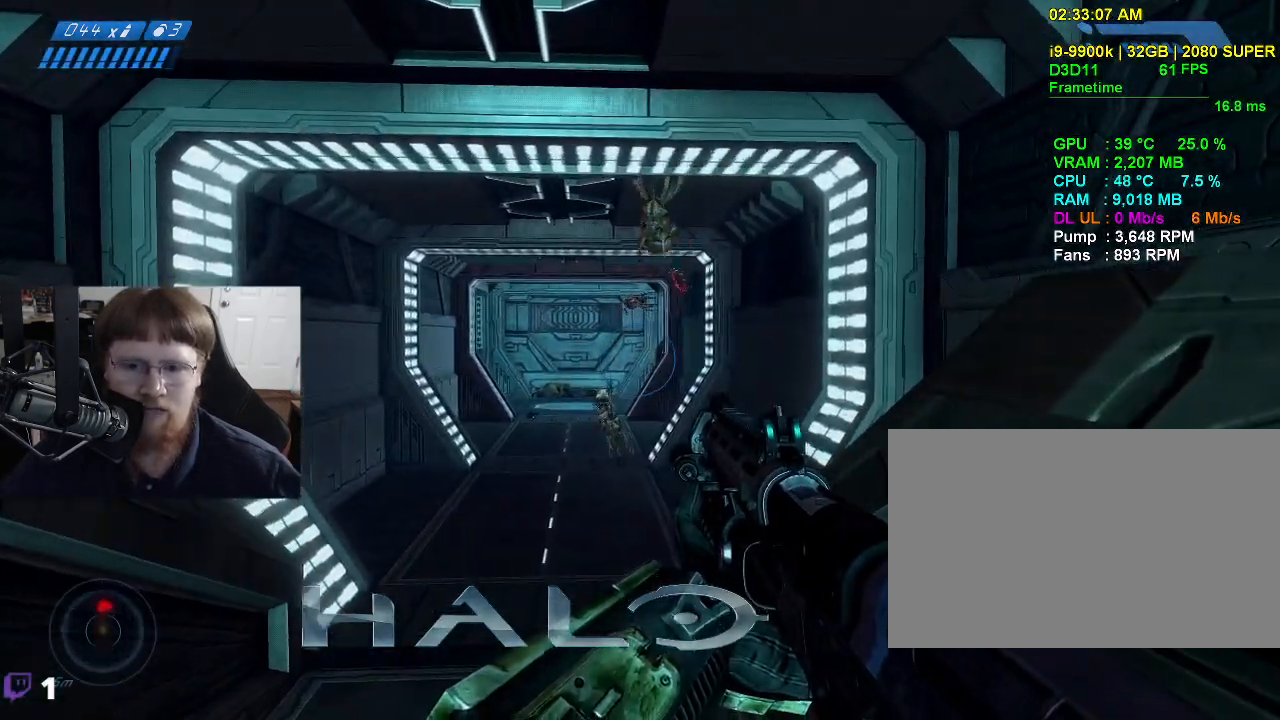
{"keys": [], "events": []}
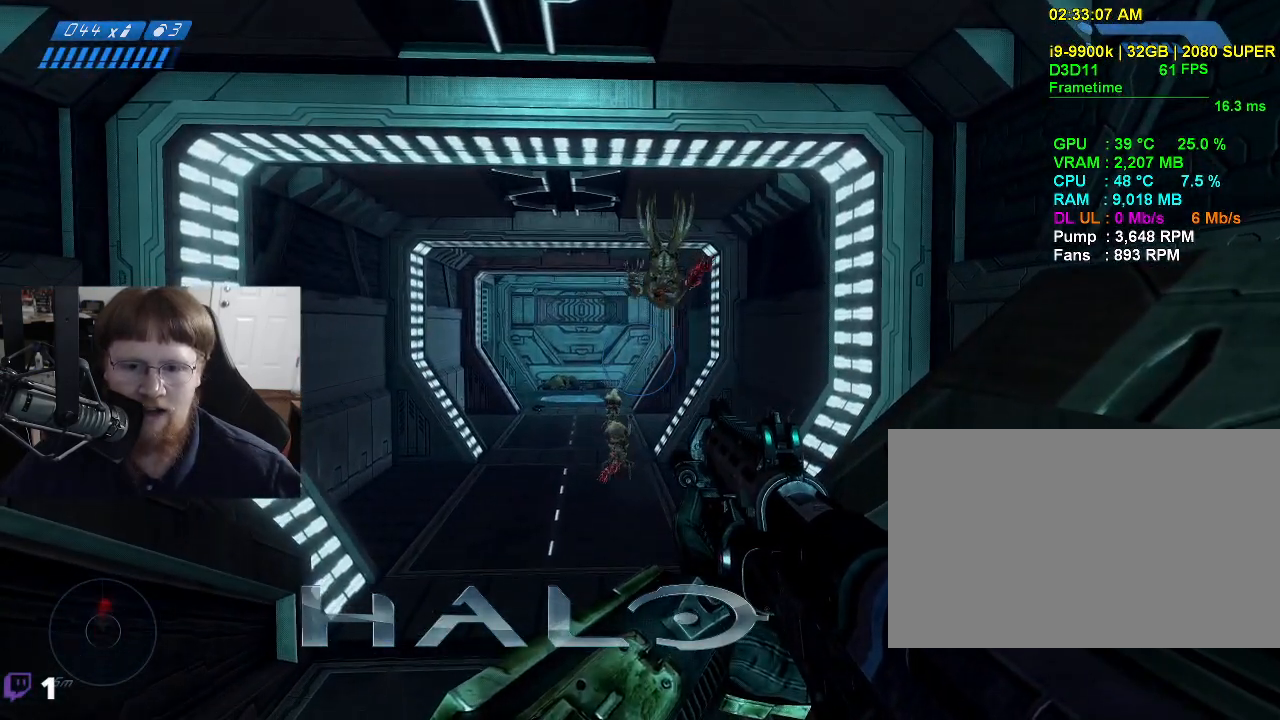
{"keys": ["s"], "events": [[184, "s", "down"]]}
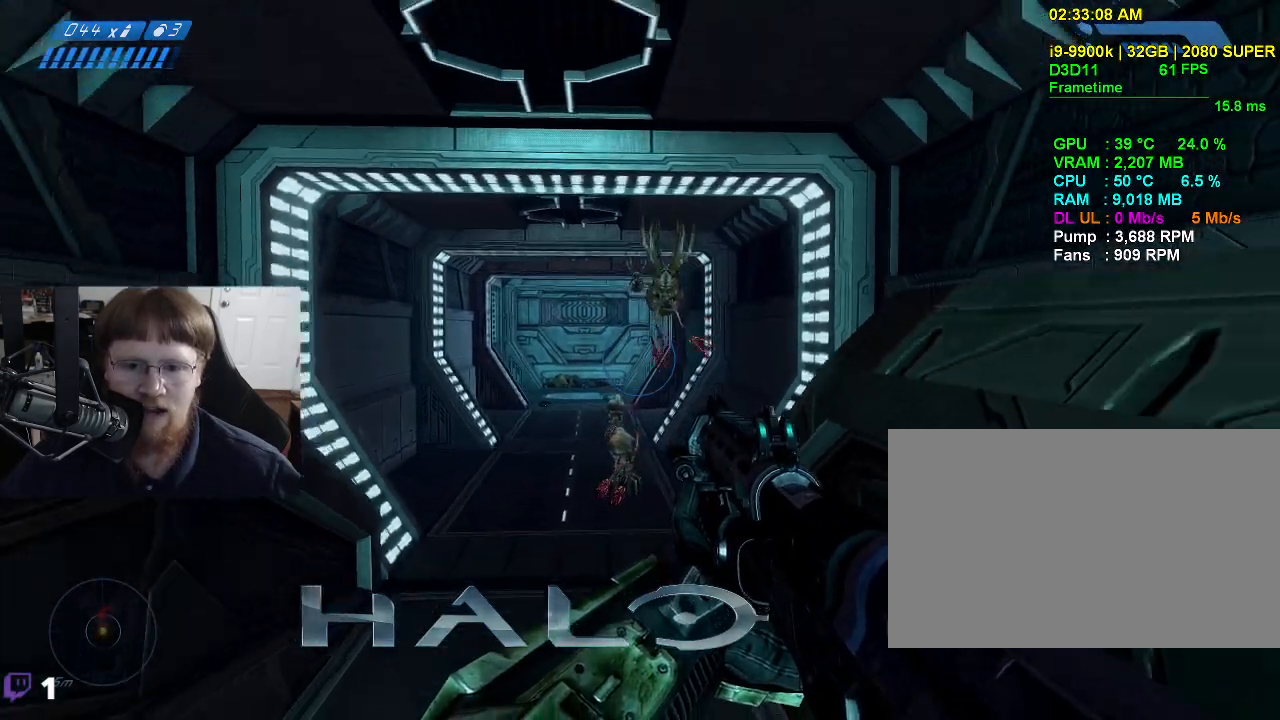
{"keys": [], "events": [[200, "s", "up"]]}
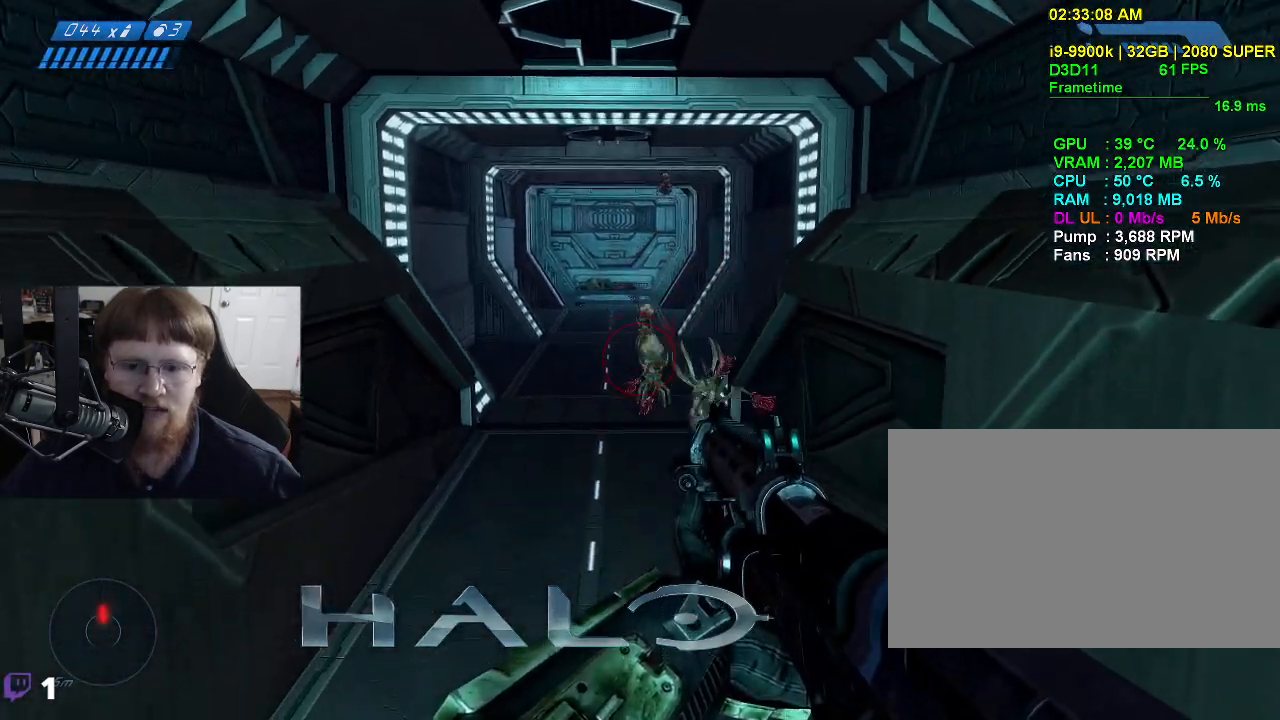
{"keys": ["w"], "events": [[34, "w", "down"]]}
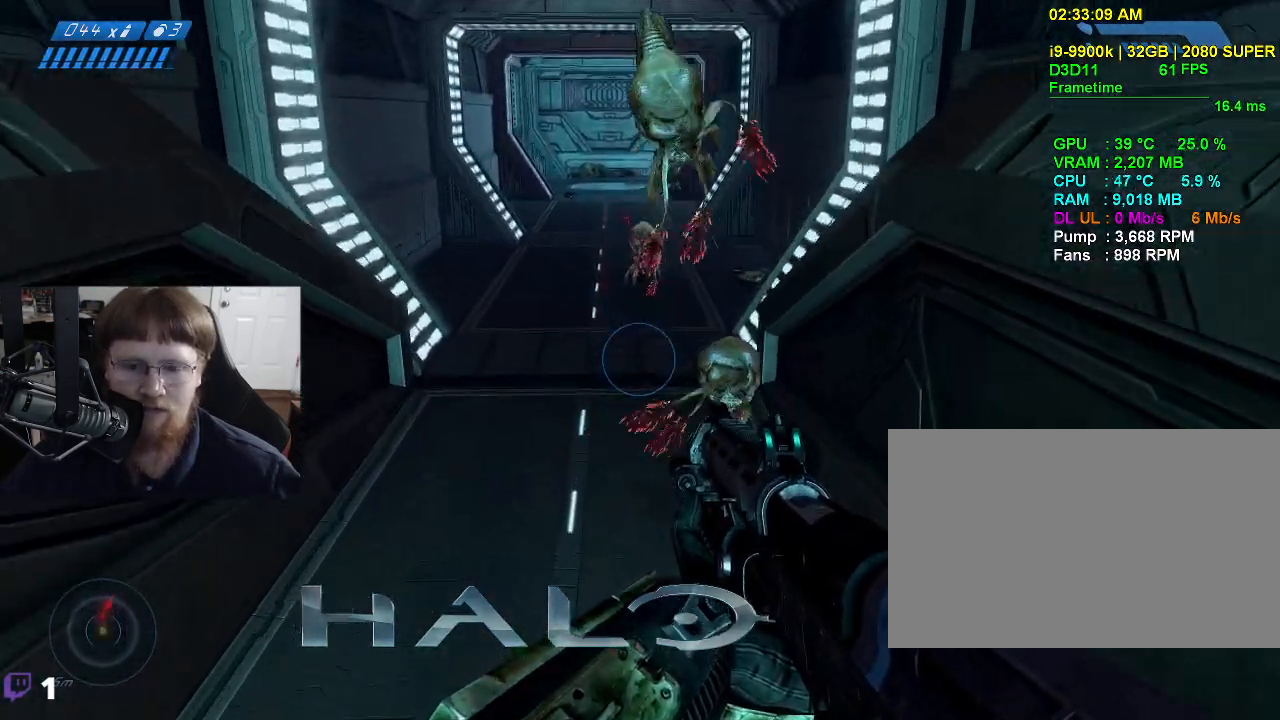
{"keys": ["s"], "events": [[100, "w", "up"], [284, "s", "down"]]}
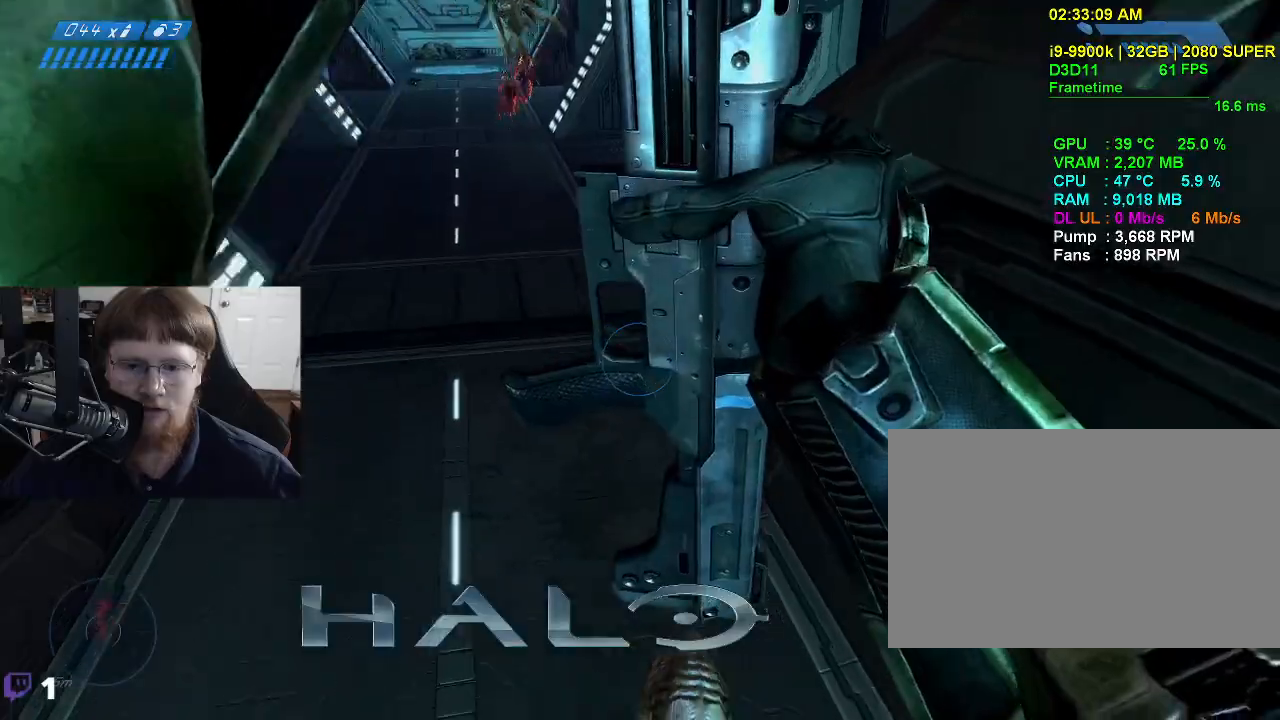
{"keys": ["s"], "events": []}
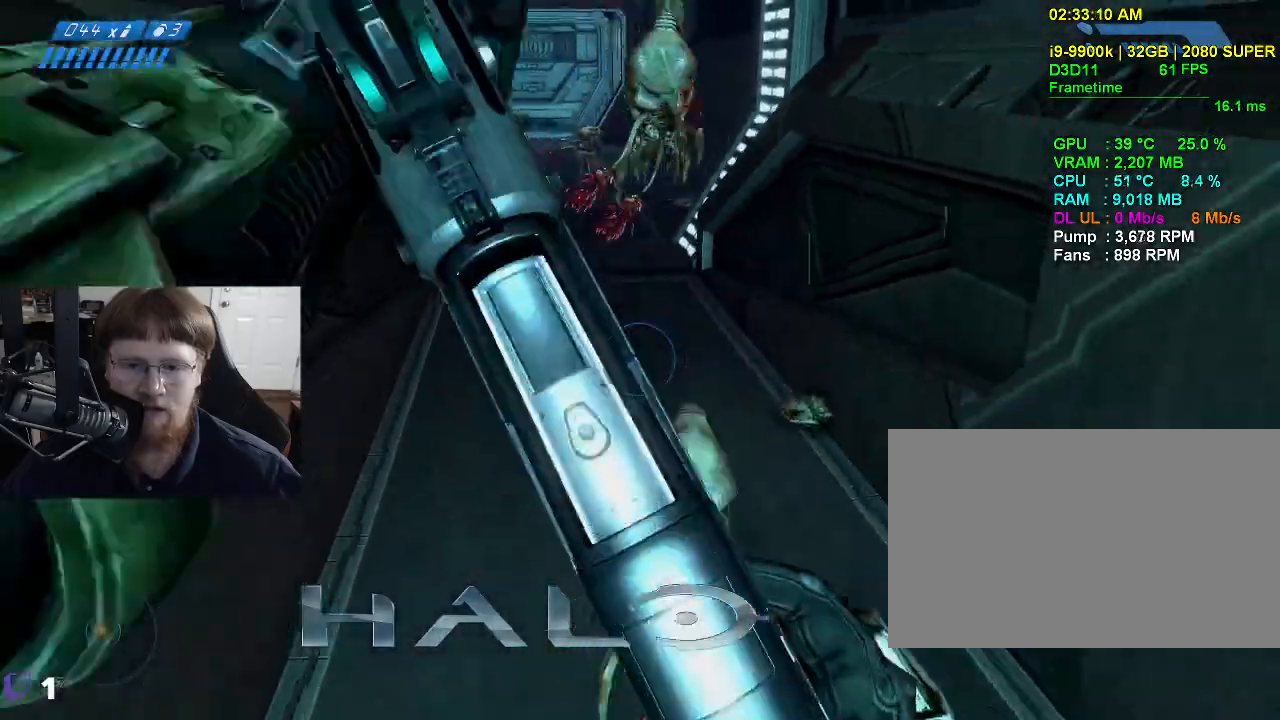
{"keys": [], "events": [[317, "s", "up"]]}
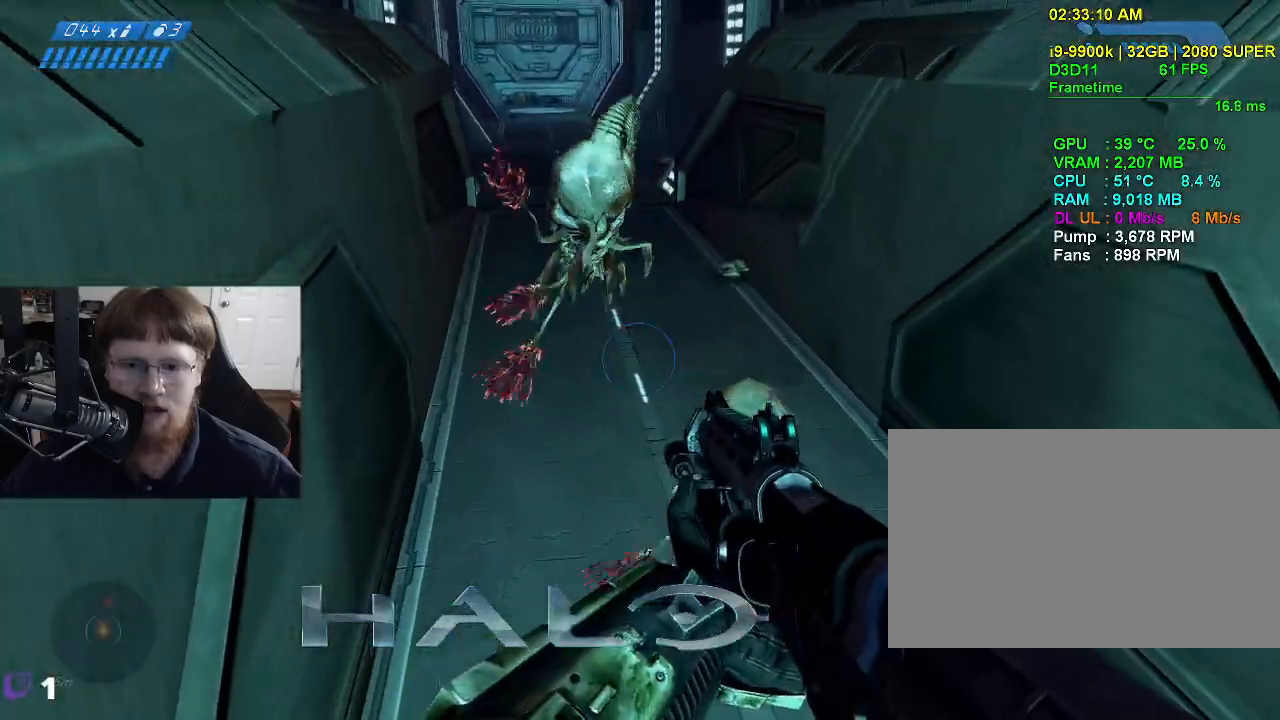
{"keys": ["s"], "events": [[284, "s", "down"]]}
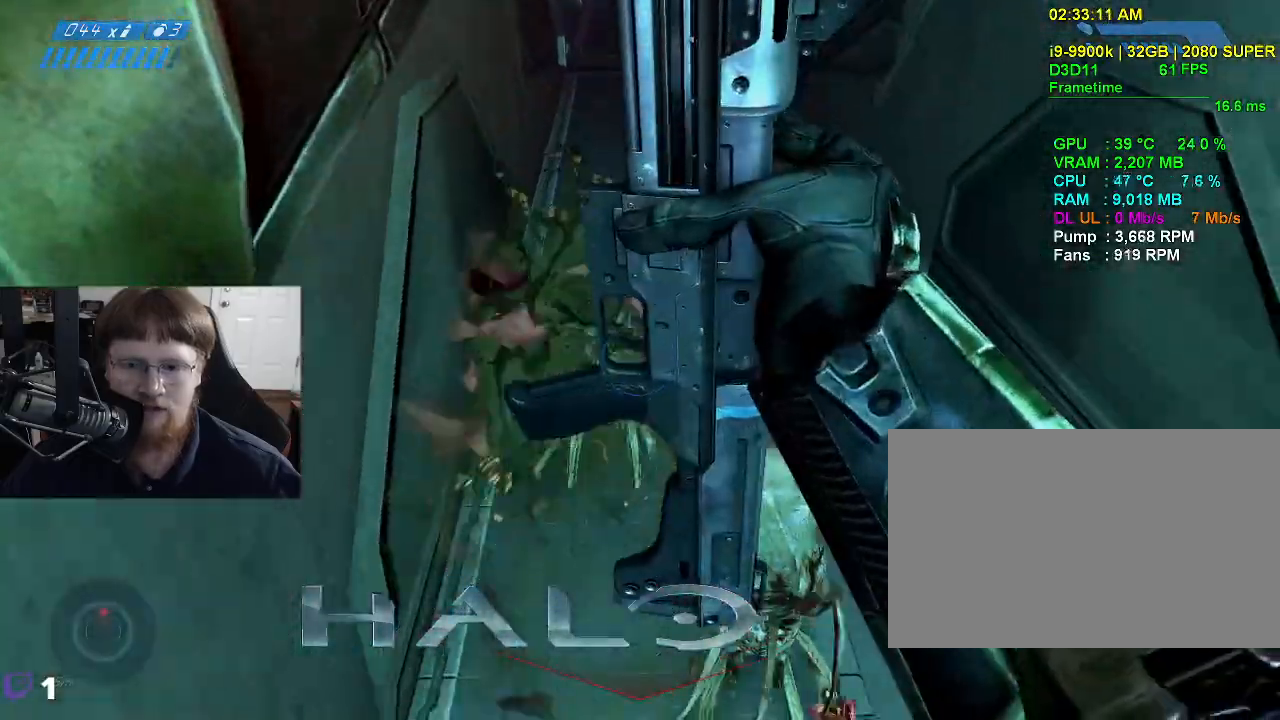
{"keys": ["d"], "events": [[250, "s", "up"], [384, "d", "down"]]}
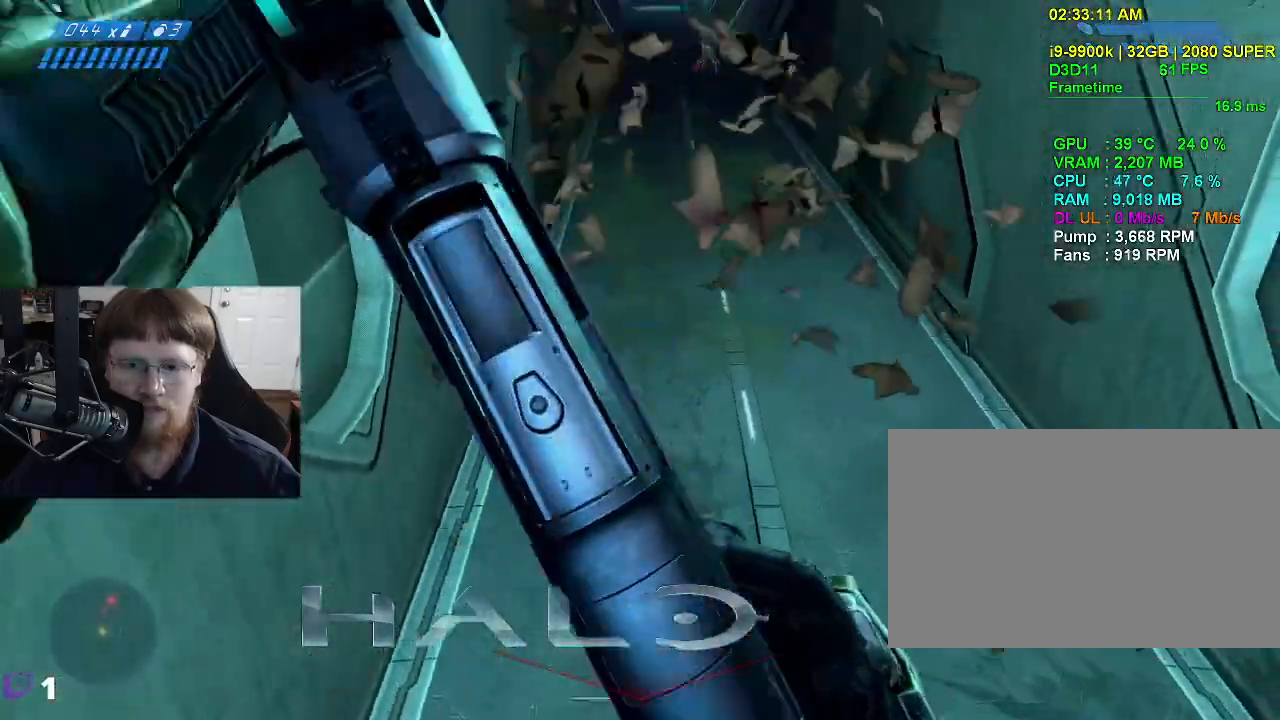
{"keys": ["w"], "events": [[34, "d", "up"], [117, "w", "down"]]}
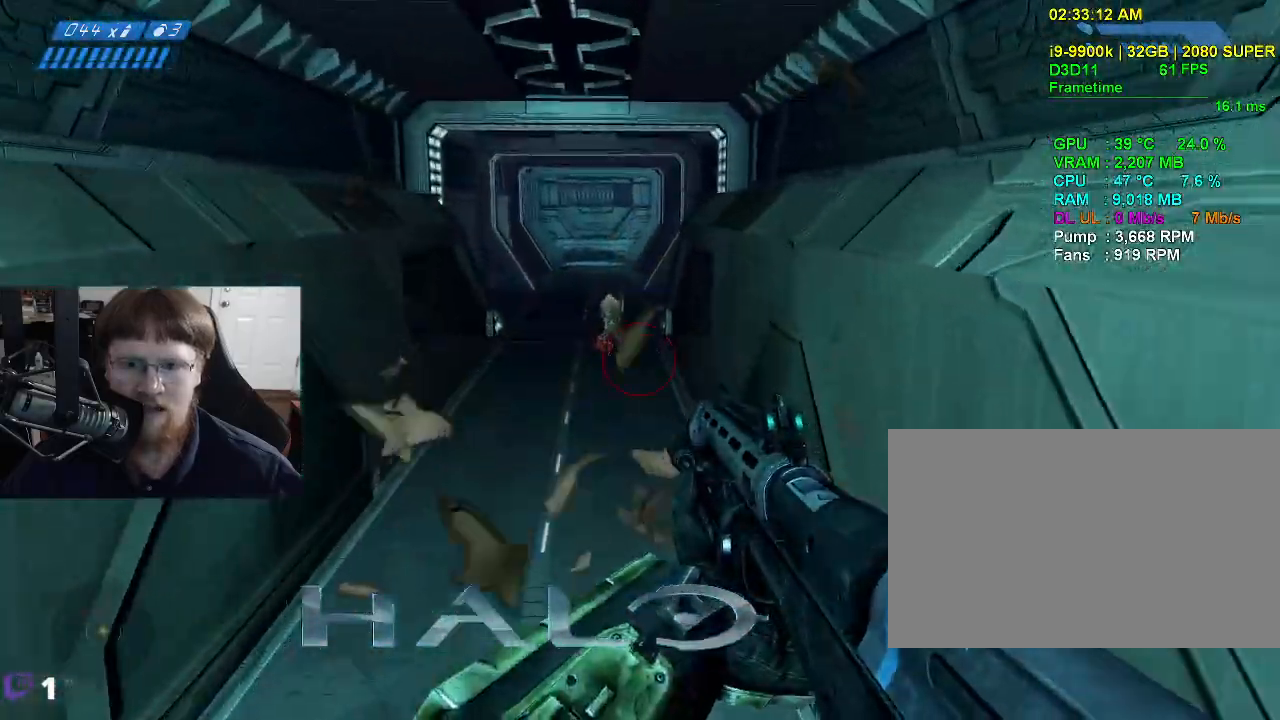
{"keys": ["w"], "events": []}
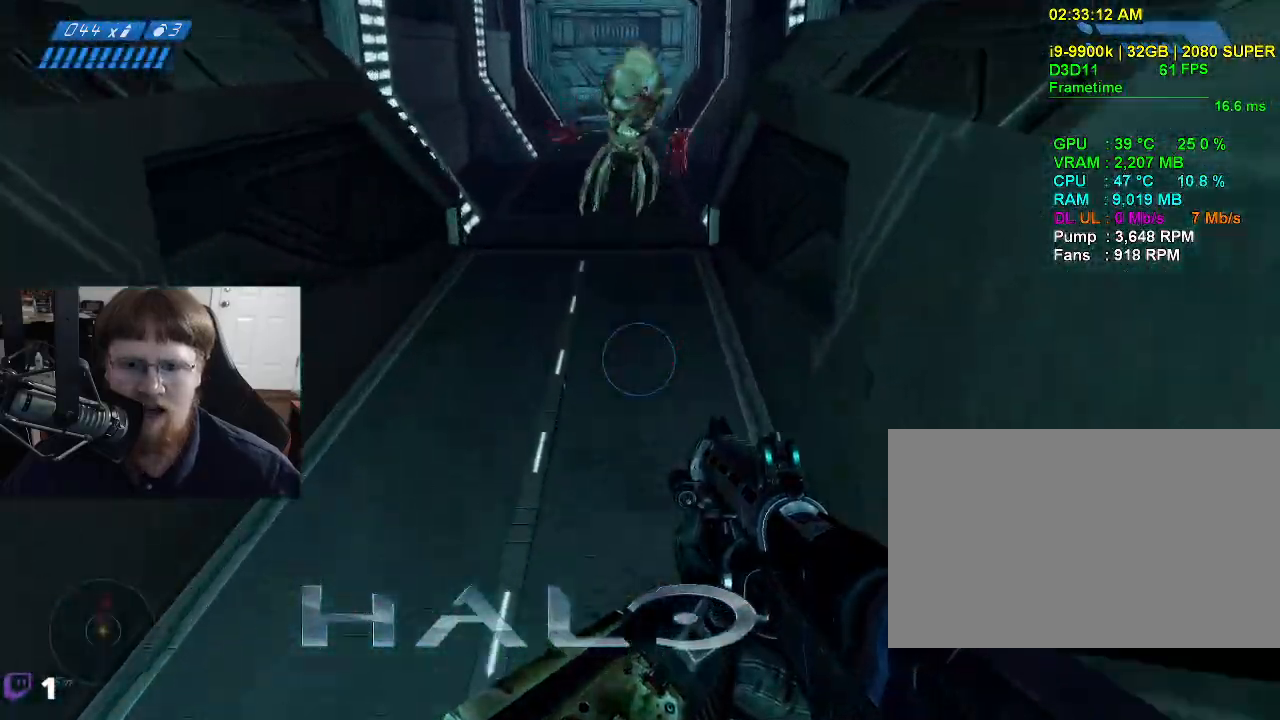
{"keys": ["s"], "events": [[117, "w", "up"], [350, "s", "down"]]}
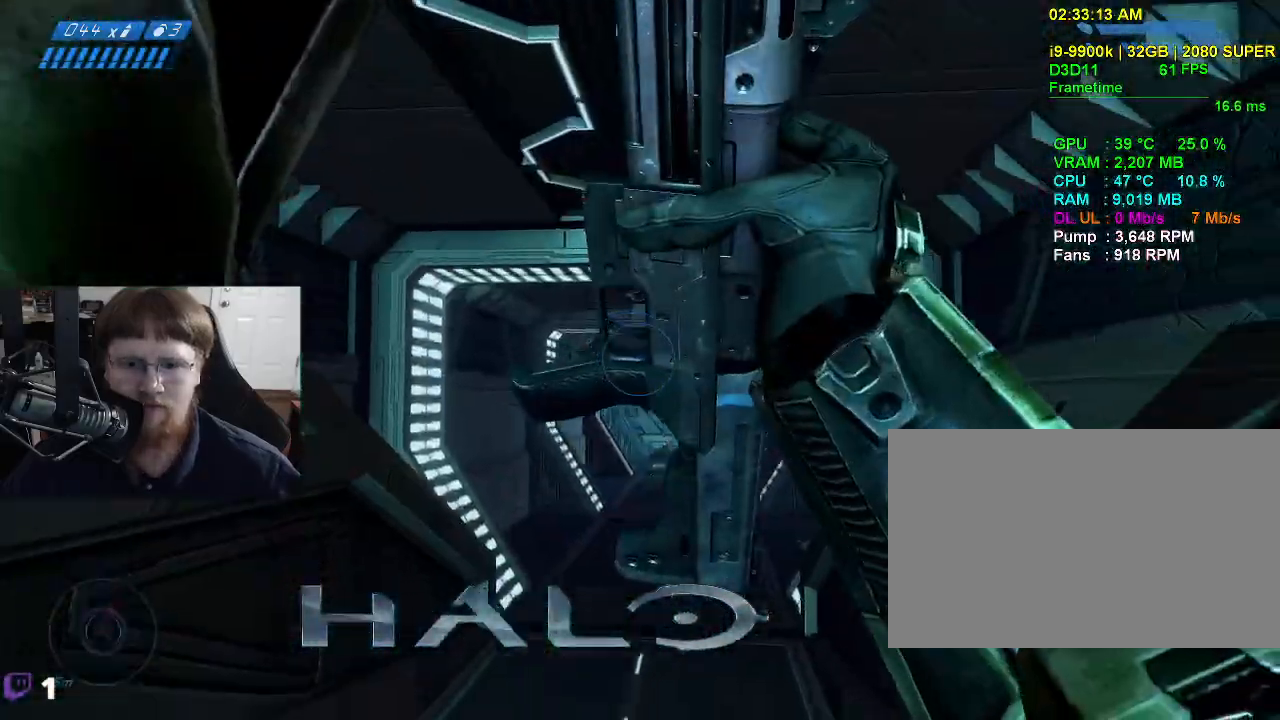
{"keys": ["w"], "events": [[84, "s", "up"], [317, "w", "down"]]}
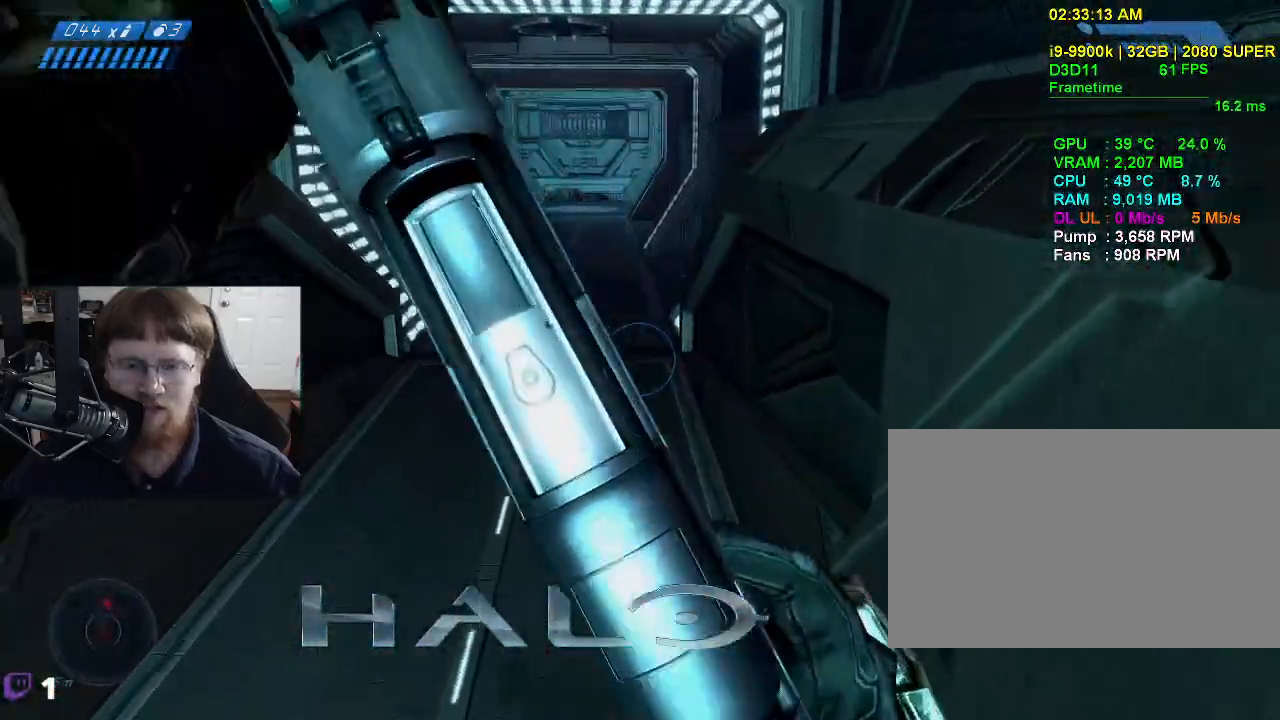
{"keys": ["w"], "events": []}
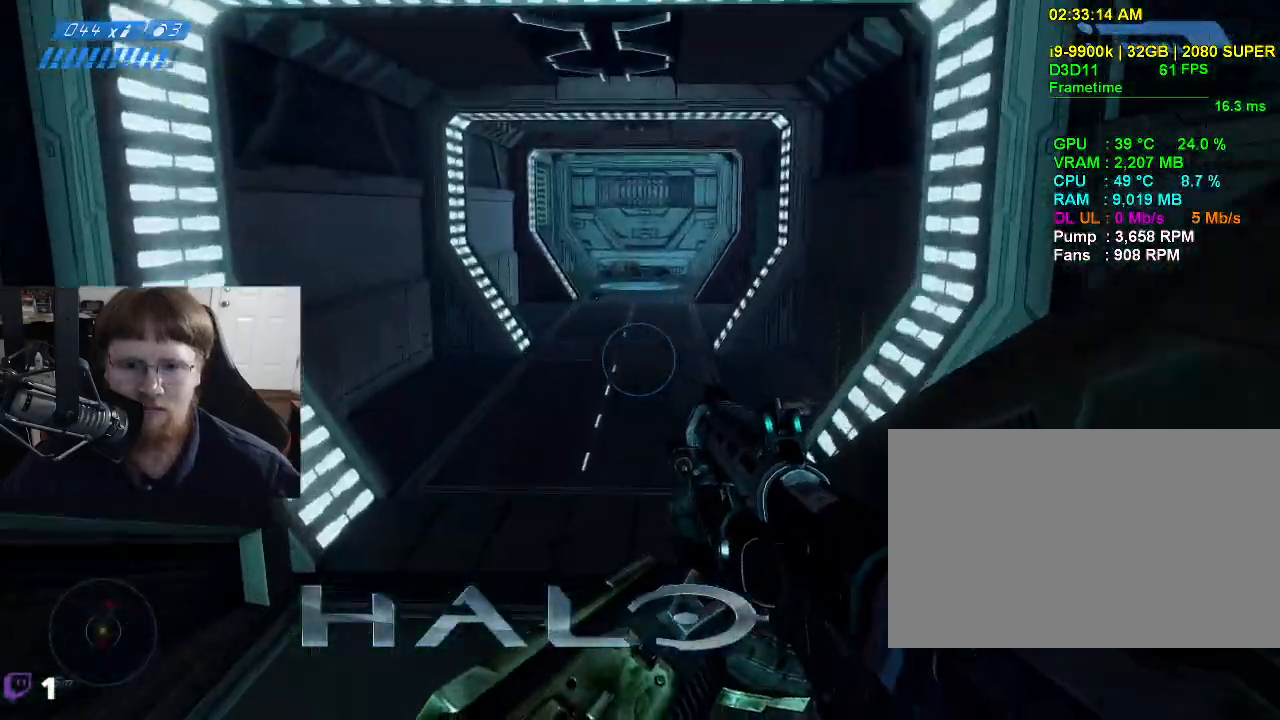
{"keys": ["w"], "events": [[250, "a", "down"], [434, "a", "up"]]}
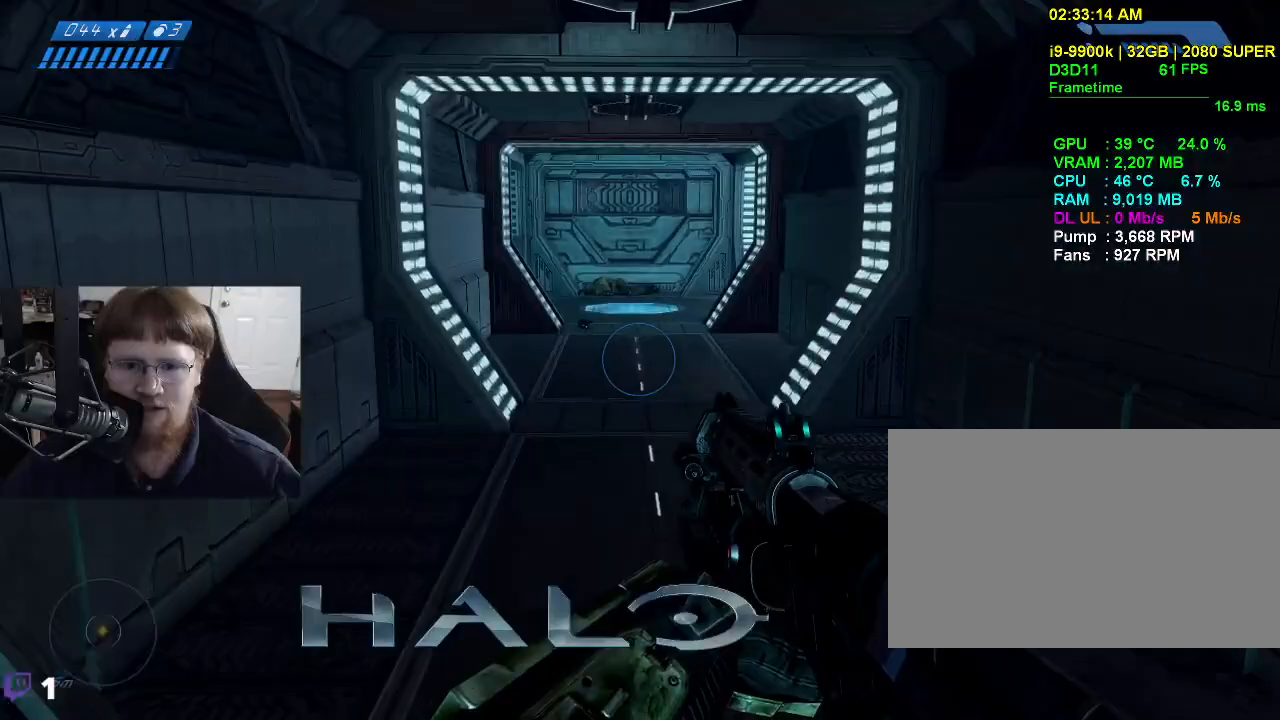
{"keys": ["w"], "events": []}
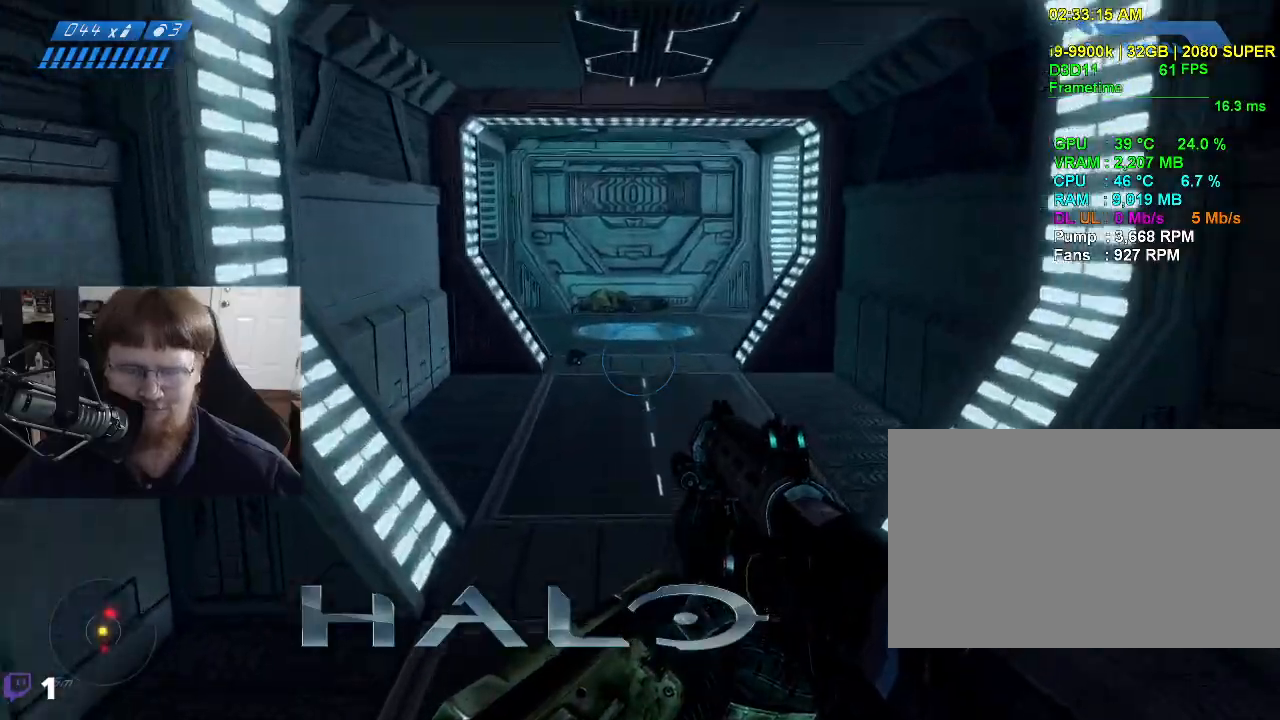
{"keys": [], "events": [[134, "w", "up"]]}
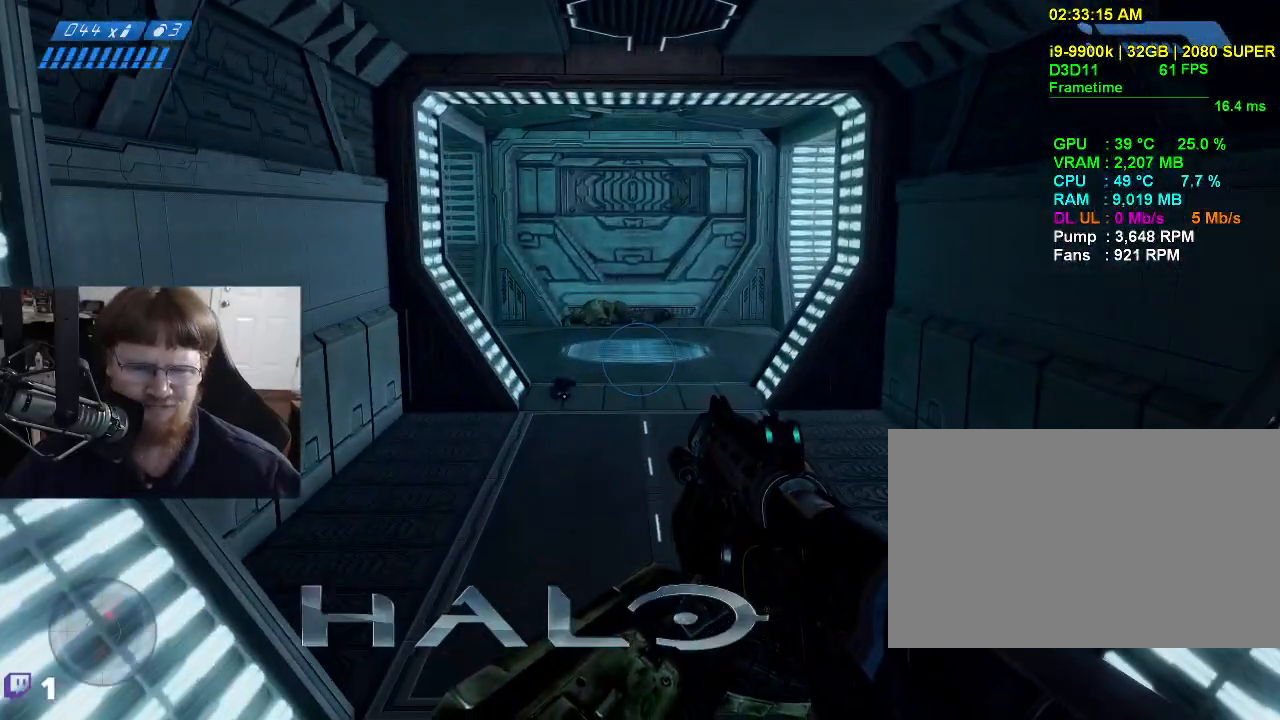
{"keys": [], "events": [[200, "w", "down"], [434, "w", "up"]]}
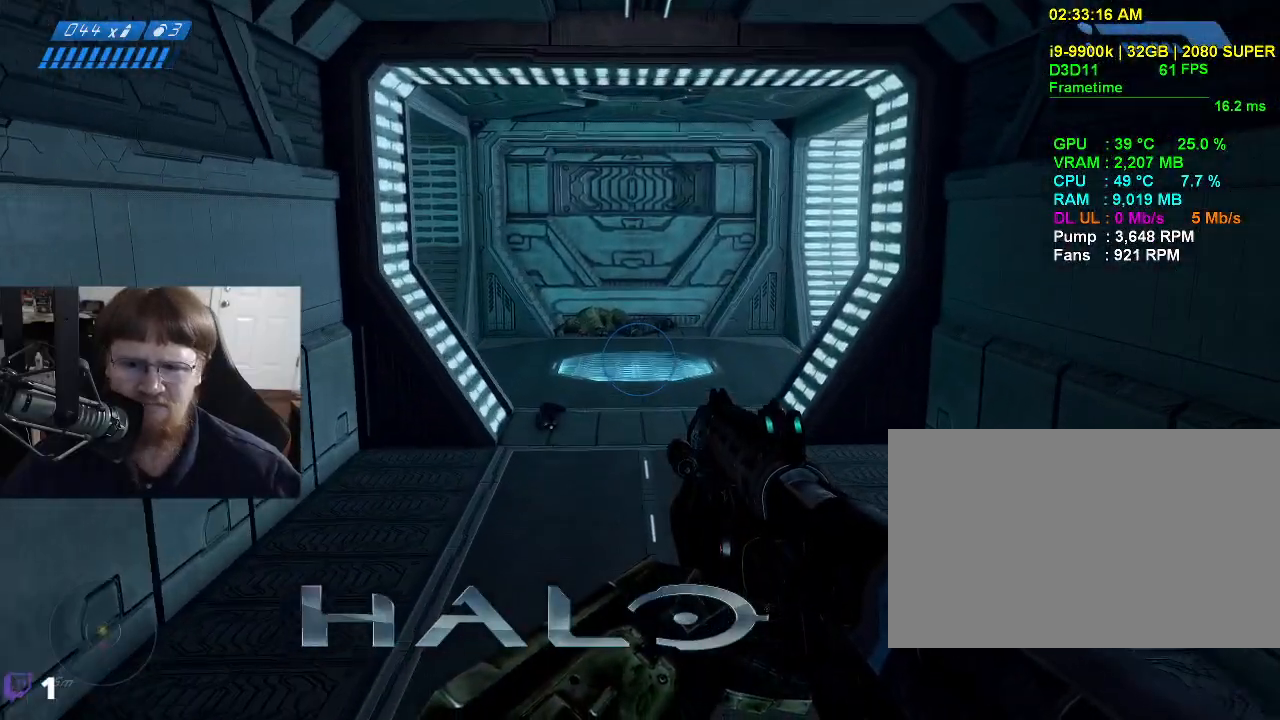
{"keys": ["w"], "events": [[217, "w", "down"]]}
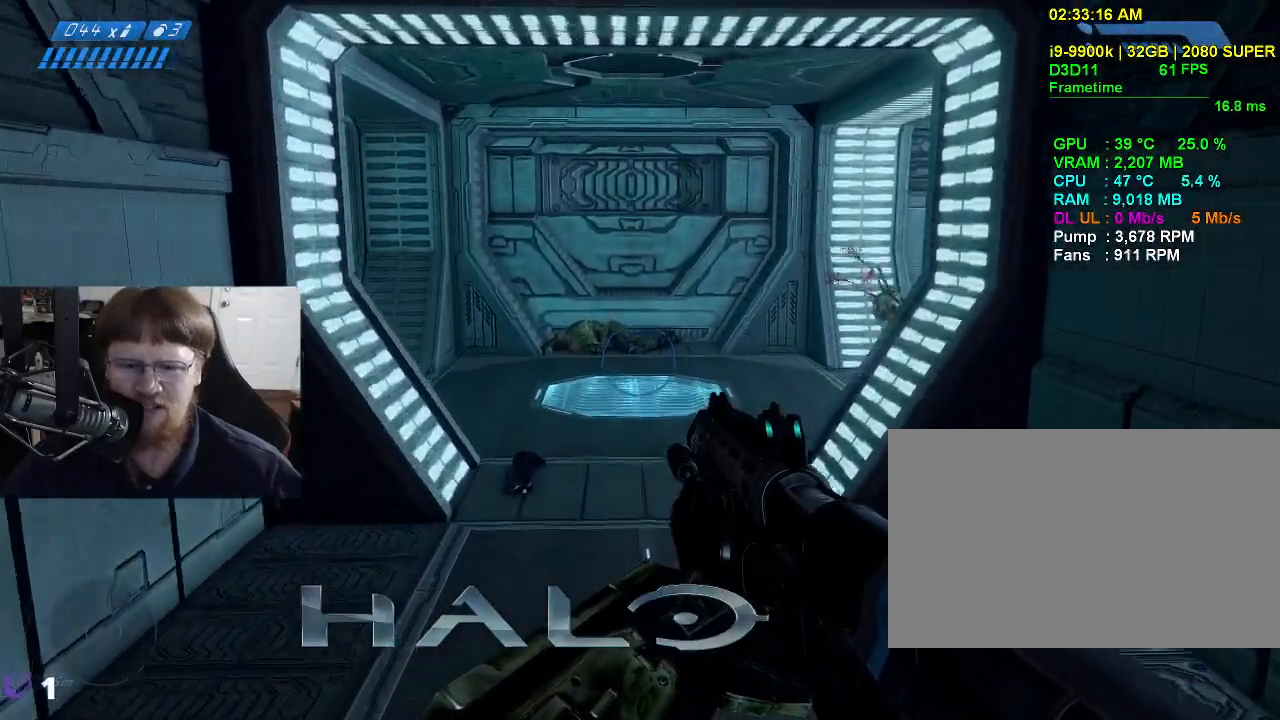
{"keys": [], "events": [[284, "w", "up"]]}
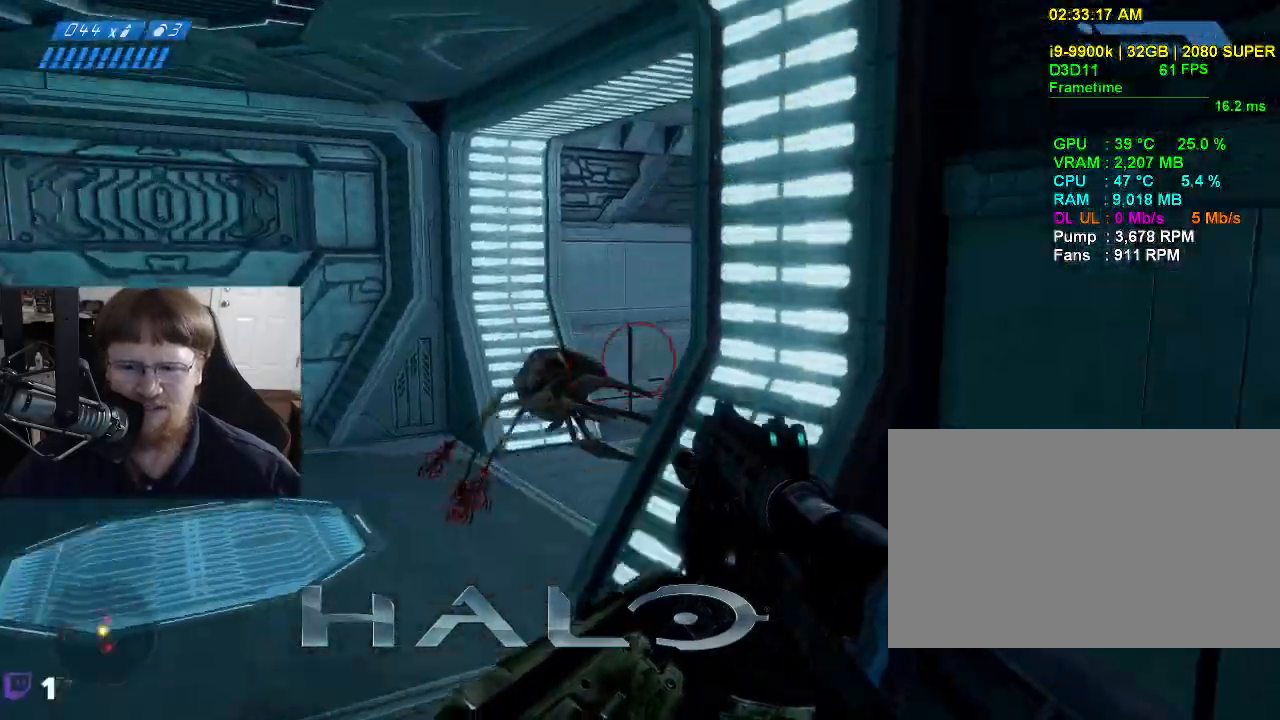
{"keys": ["w"], "events": [[434, "w", "down"]]}
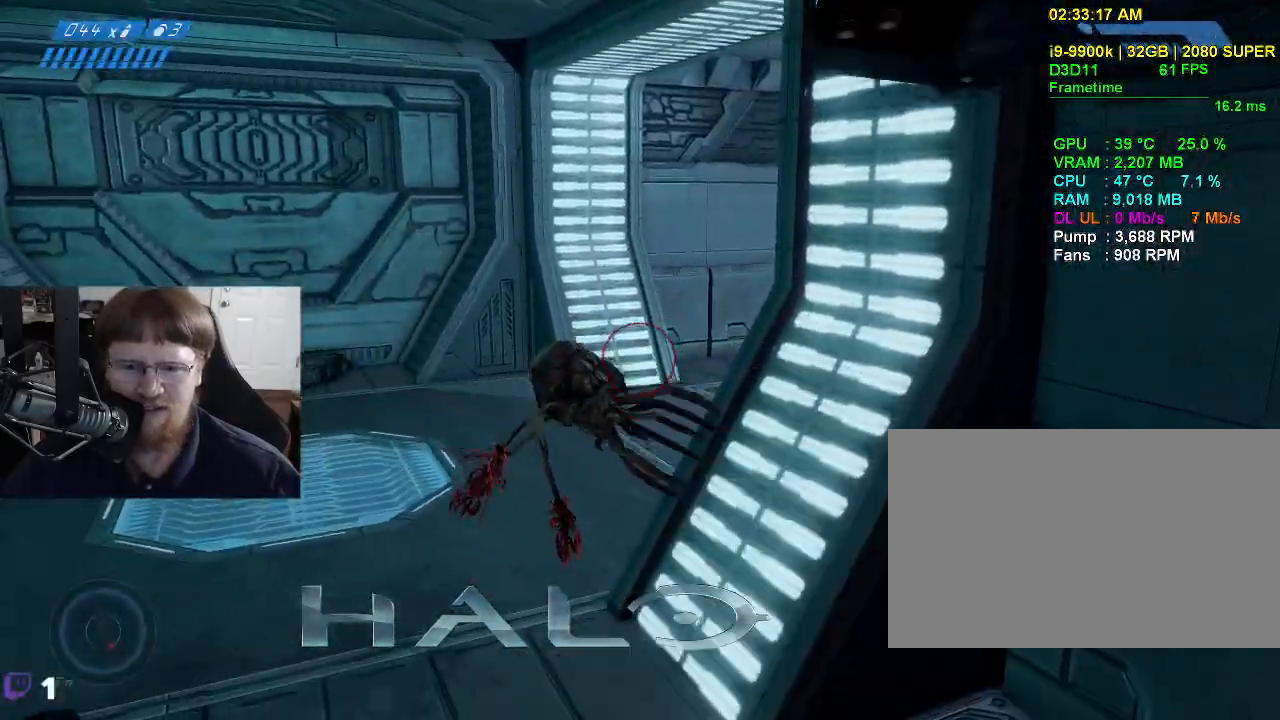
{"keys": [], "events": [[134, "w", "up"]]}
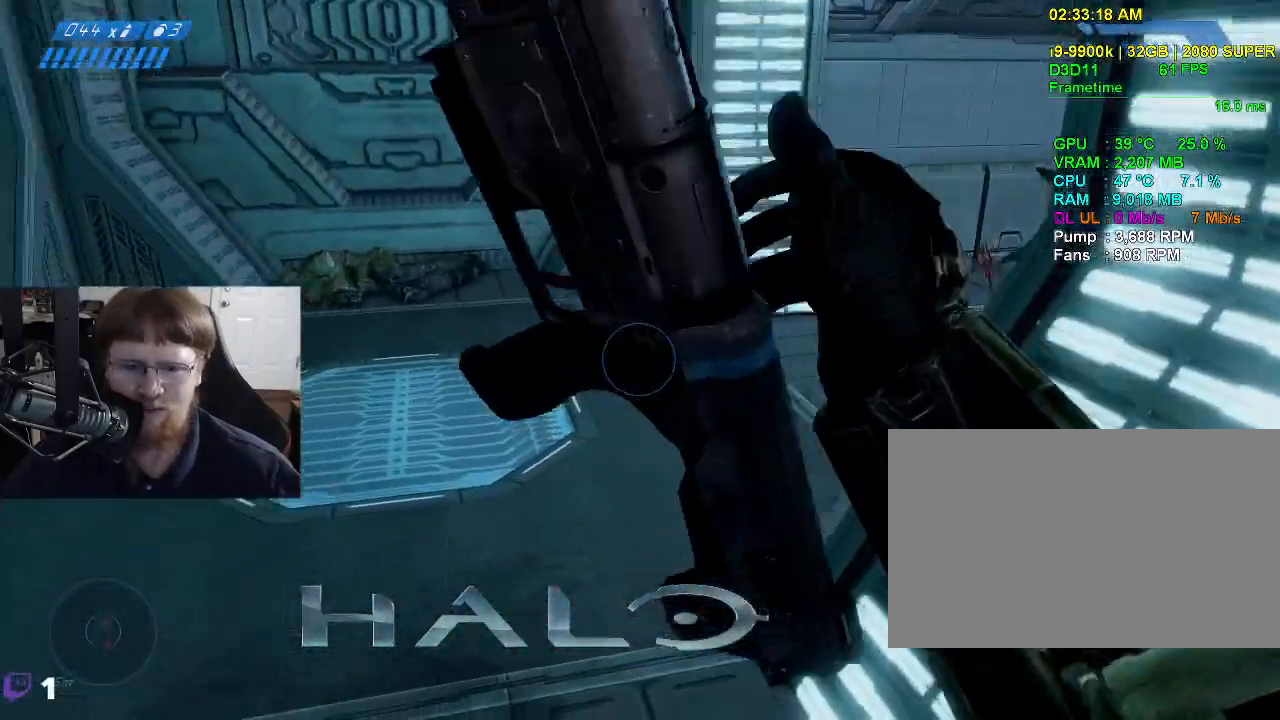
{"keys": ["d", "w"], "events": [[134, "w", "down"], [367, "d", "down"]]}
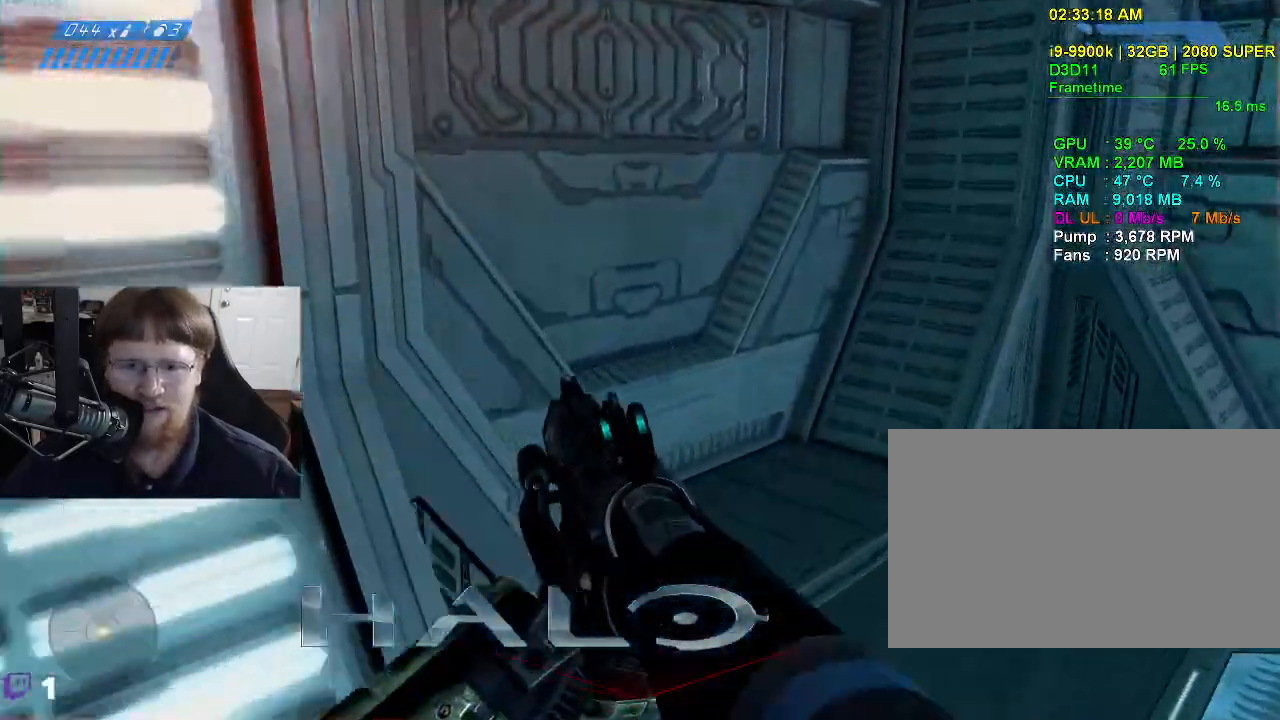
{"keys": ["a"], "events": [[117, "d", "up"], [200, "a", "down"], [200, "w", "up"]]}